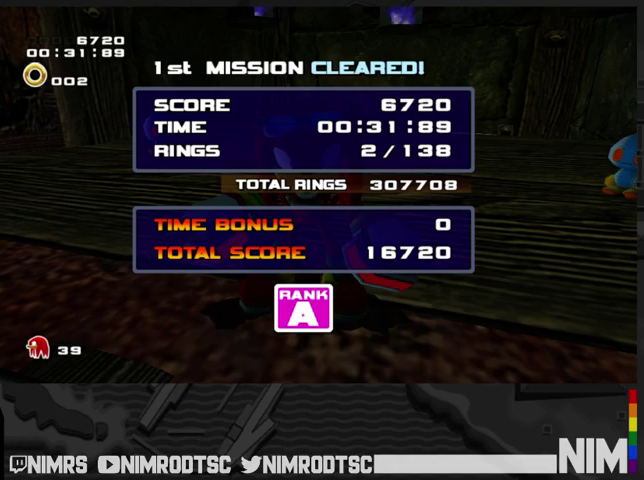
Gameplay with a controller (Xbox layout); each line is a JSON object with the inputs held at the frame after it. "events" lists button and stick changes between this image and that frame as [ms after this image, input, new state], when the widget could be followed in between. Not read: L2 R2.
{"buttons": ["START"], "left_stick": "center", "right_stick": "center"}
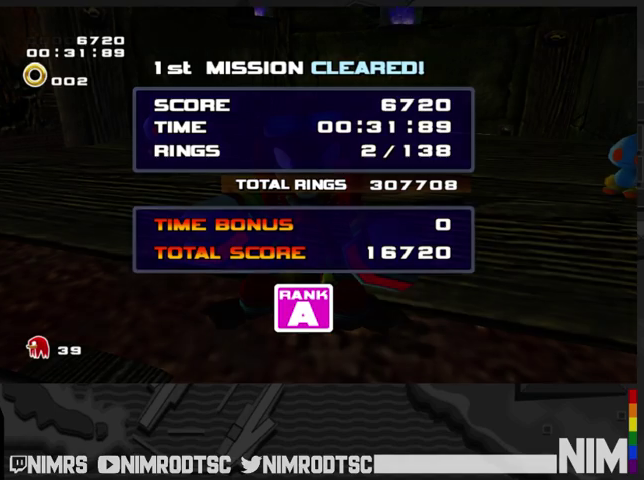
{"buttons": ["START"], "left_stick": "center", "right_stick": "center", "events": [[100, "START", "up"], [167, "START", "down"], [233, "START", "up"], [500, "START", "down"]]}
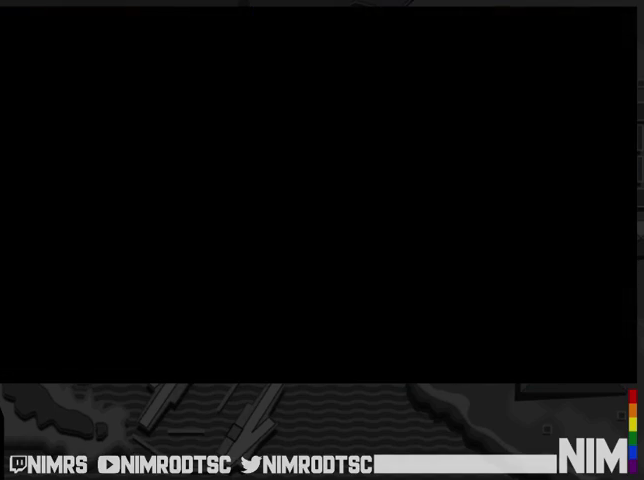
{"buttons": ["START"], "left_stick": "center", "right_stick": "center", "events": [[67, "START", "up"], [133, "START", "down"], [200, "START", "up"], [300, "START", "down"], [367, "START", "up"], [467, "START", "down"]]}
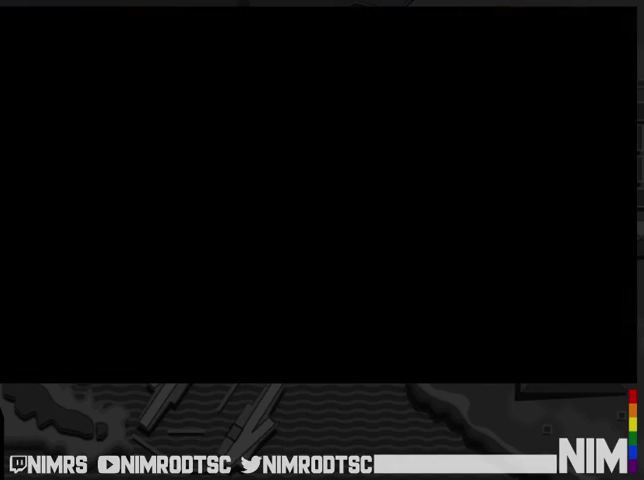
{"buttons": [], "left_stick": "center", "right_stick": "center", "events": [[33, "START", "up"], [100, "START", "down"], [167, "START", "up"], [267, "START", "down"], [333, "START", "up"], [400, "START", "down"], [467, "START", "up"]]}
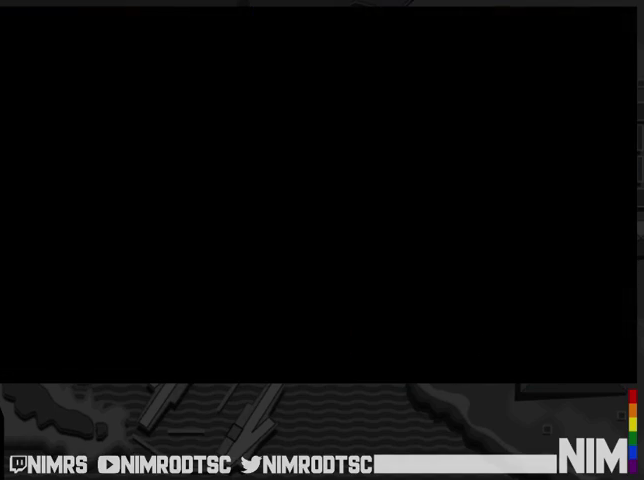
{"buttons": ["START"], "left_stick": "center", "right_stick": "center", "events": [[33, "START", "down"], [100, "START", "up"], [200, "START", "down"], [267, "START", "up"], [333, "START", "down"], [400, "START", "up"], [467, "START", "down"]]}
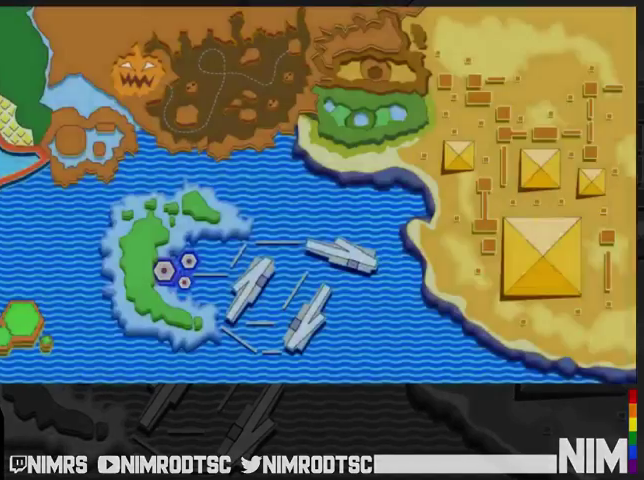
{"buttons": [], "left_stick": "center", "right_stick": "center", "events": [[33, "START", "up"]]}
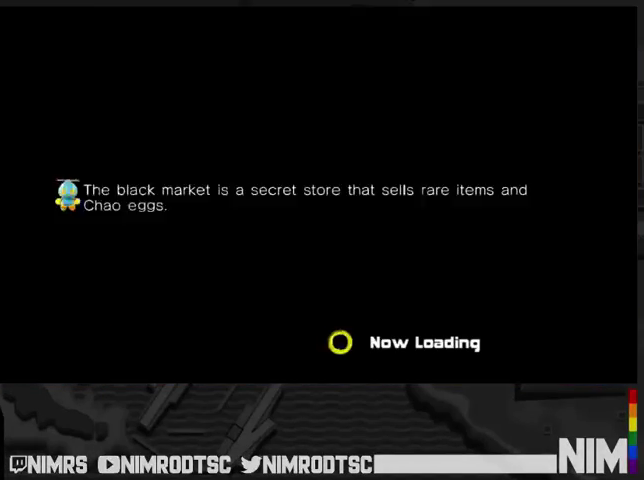
{"buttons": [], "left_stick": "center", "right_stick": "center", "events": []}
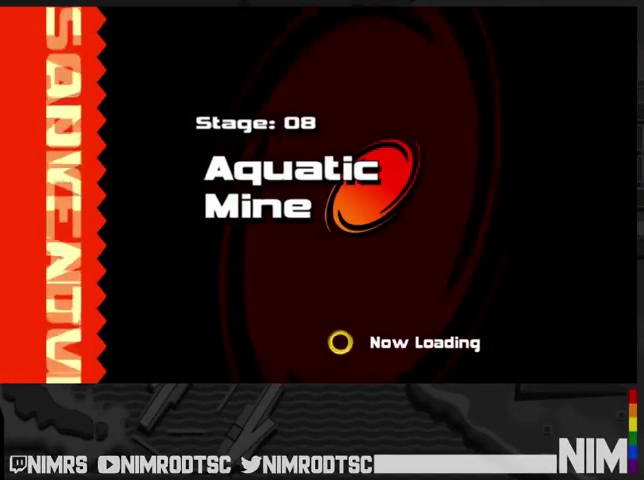
{"buttons": [], "left_stick": "center", "right_stick": "center", "events": []}
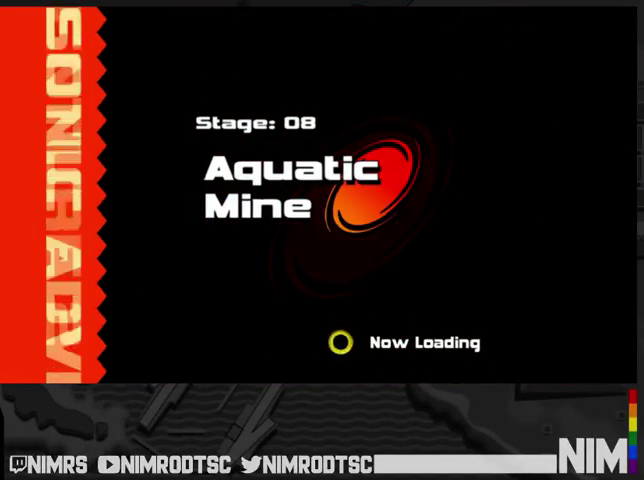
{"buttons": [], "left_stick": "center", "right_stick": "center", "events": []}
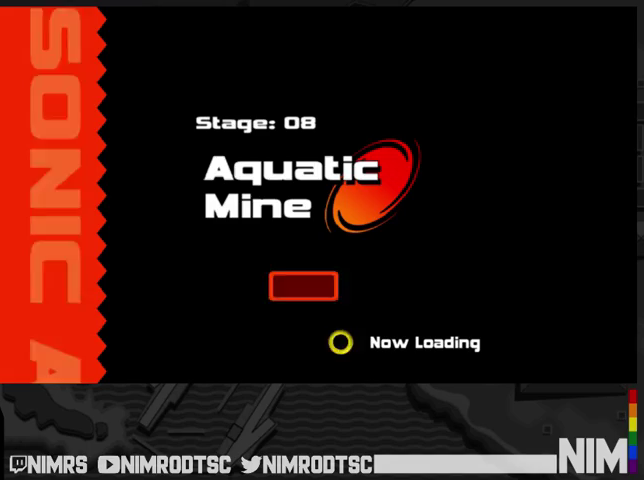
{"buttons": [], "left_stick": "center", "right_stick": "center", "events": []}
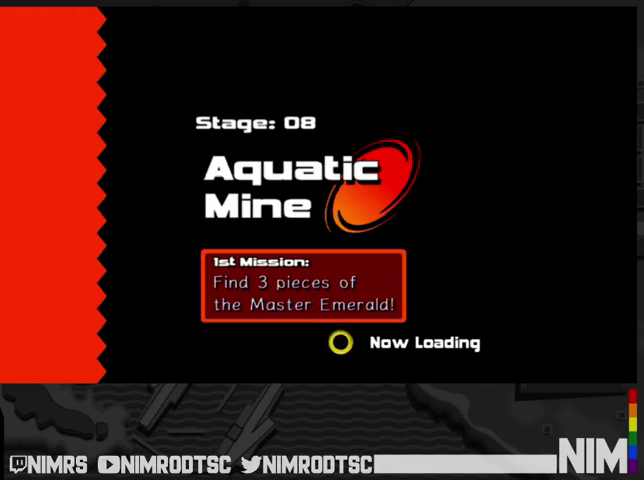
{"buttons": [], "left_stick": "center", "right_stick": "center", "events": []}
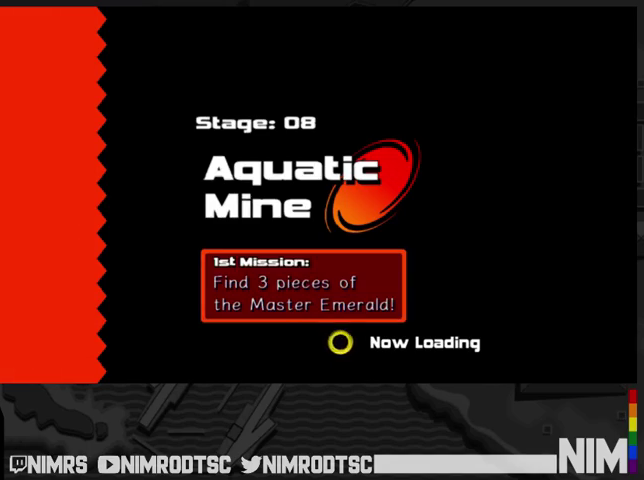
{"buttons": [], "left_stick": "up", "right_stick": "center", "events": [[133, "left_stick", "up"]]}
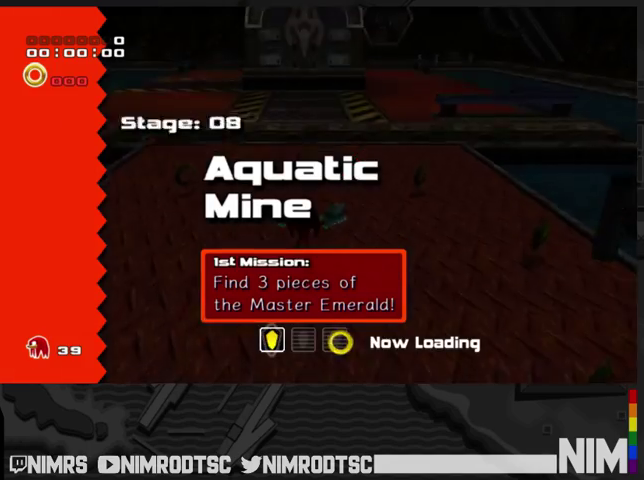
{"buttons": [], "left_stick": "up", "right_stick": "center", "events": []}
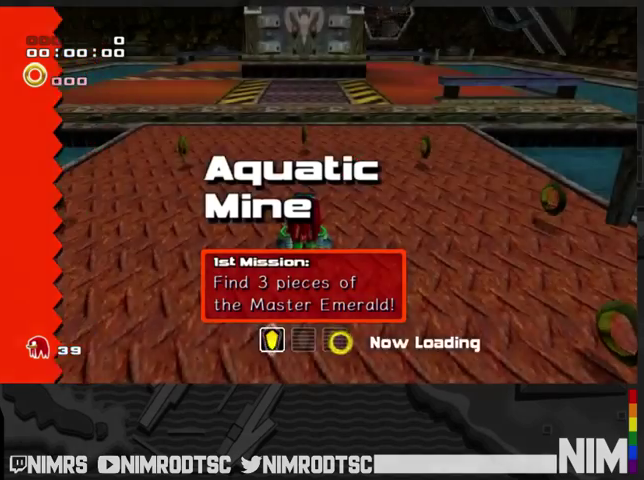
{"buttons": ["B"], "left_stick": "up", "right_stick": "center", "events": [[133, "A", "down"], [233, "A", "up"], [300, "A", "down"], [433, "B", "down"], [467, "A", "up"]]}
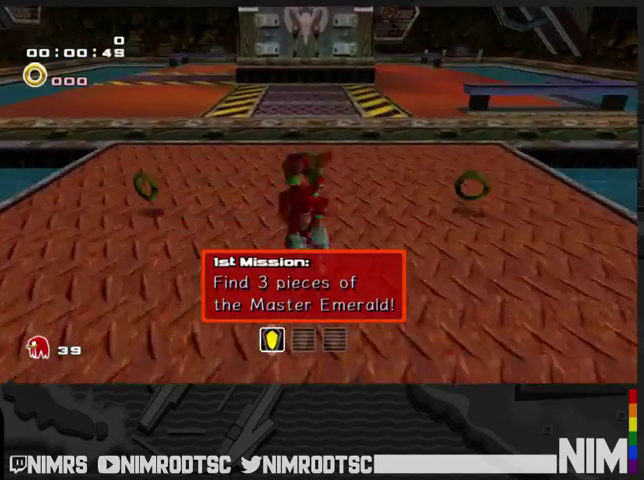
{"buttons": ["A"], "left_stick": "up", "right_stick": "center", "events": [[33, "B", "up"], [100, "B", "down"], [233, "B", "up"], [467, "A", "down"]]}
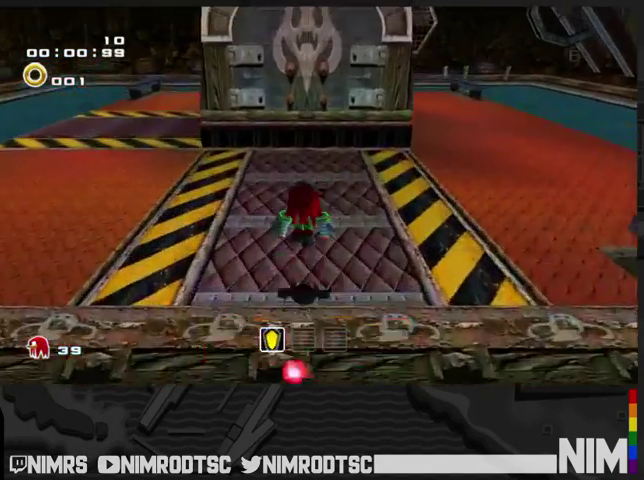
{"buttons": ["A"], "left_stick": "up-right", "right_stick": "center", "events": [[500, "left_stick", "up-right"]]}
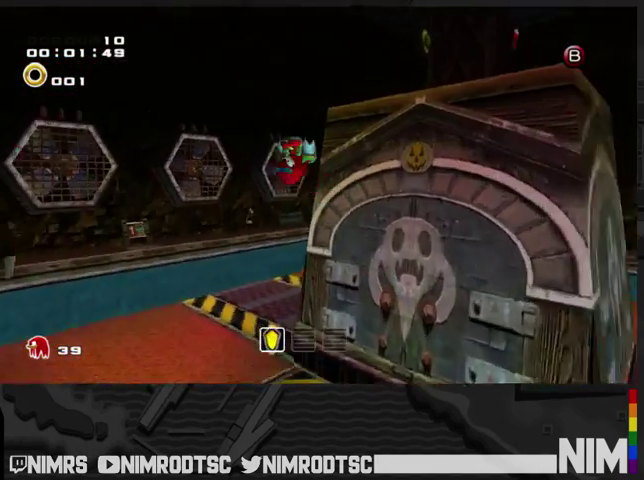
{"buttons": ["A"], "left_stick": "up-right", "right_stick": "center", "events": []}
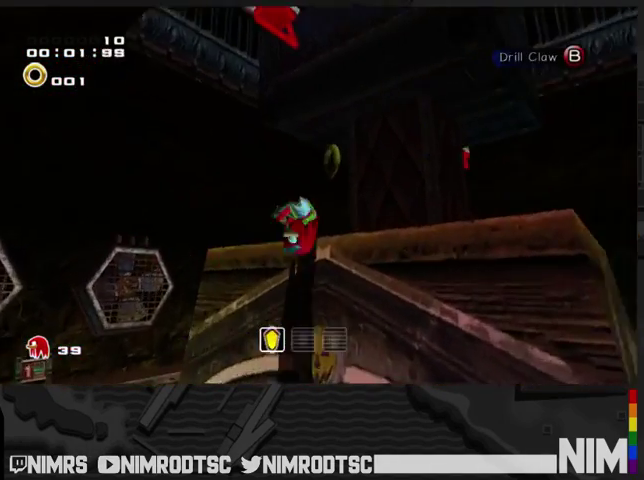
{"buttons": [], "left_stick": "down", "right_stick": "center", "events": [[267, "A", "up"], [333, "left_stick", "down-left"], [467, "left_stick", "down"]]}
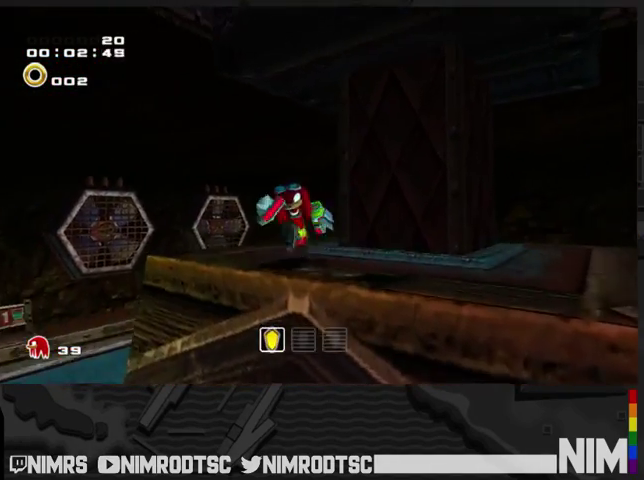
{"buttons": [], "left_stick": "center", "right_stick": "center", "events": [[100, "A", "down"], [367, "left_stick", "center"], [433, "A", "up"]]}
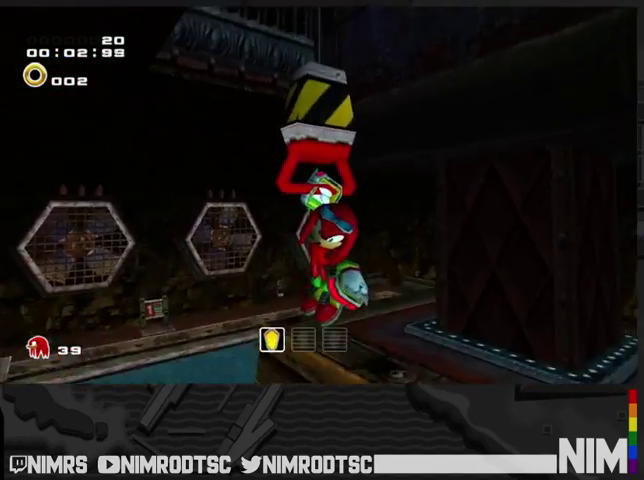
{"buttons": [], "left_stick": "down", "right_stick": "center", "events": [[500, "left_stick", "down"]]}
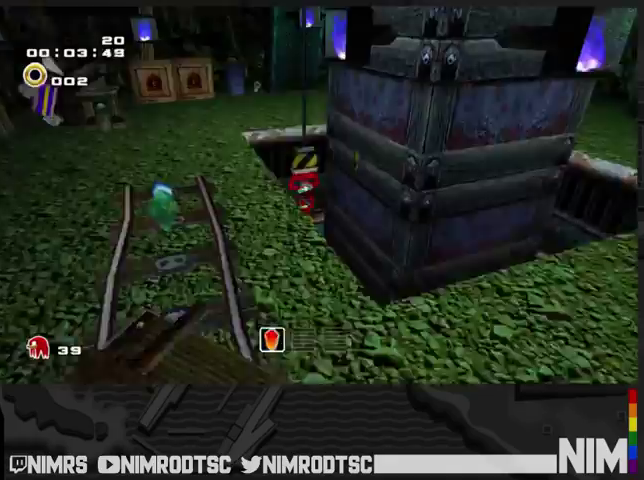
{"buttons": [], "left_stick": "down", "right_stick": "center", "events": [[133, "A", "down"], [233, "A", "up"], [300, "A", "down"], [467, "A", "up"]]}
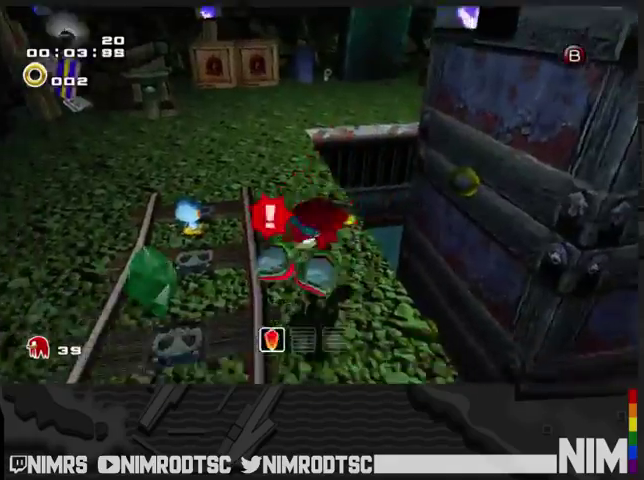
{"buttons": [], "left_stick": "up-right", "right_stick": "center", "events": [[33, "left_stick", "down-left"], [100, "left_stick", "left"], [233, "left_stick", "up-left"], [333, "A", "down"], [333, "left_stick", "up-right"], [500, "A", "up"]]}
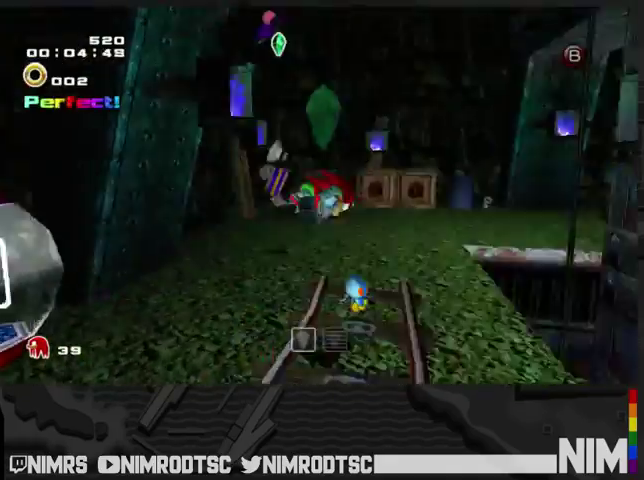
{"buttons": ["A"], "left_stick": "up", "right_stick": "center", "events": [[67, "A", "down"], [400, "left_stick", "up"]]}
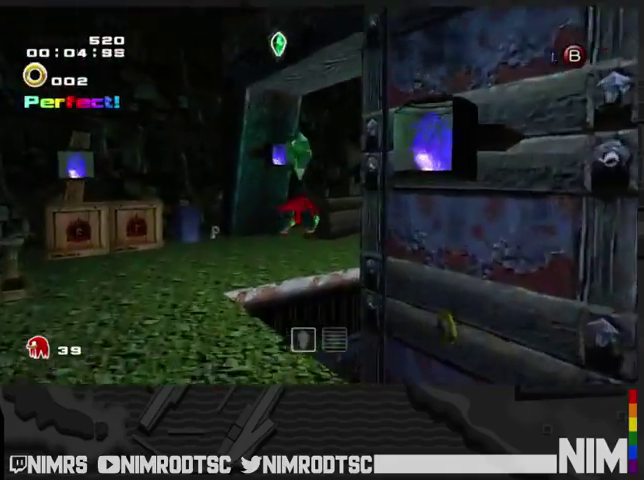
{"buttons": ["A"], "left_stick": "up", "right_stick": "center", "events": [[267, "left_stick", "up-right"], [433, "left_stick", "up"]]}